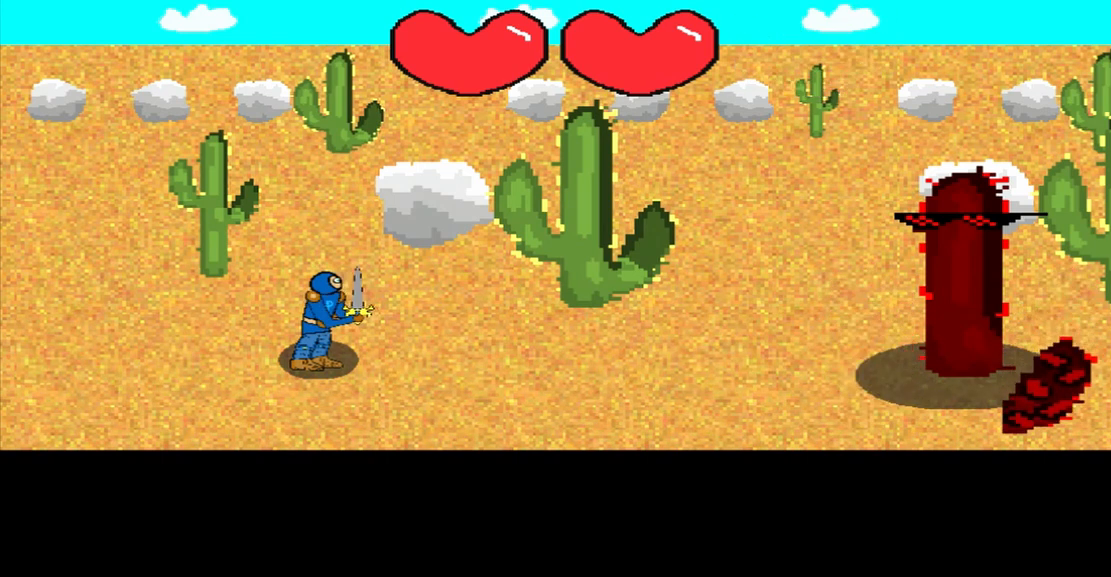
Gameplay with a controller (PlayStation layout); each line is a JSON object with the inputs held at the frame after it. "events" lists button and stick changes between this image and that frame as [ms after this image, input, new state], when the widget could be followed in between. Not read: L2 L3 R2 R3 right_stick.
{"buttons": [], "left_stick": "center", "events": []}
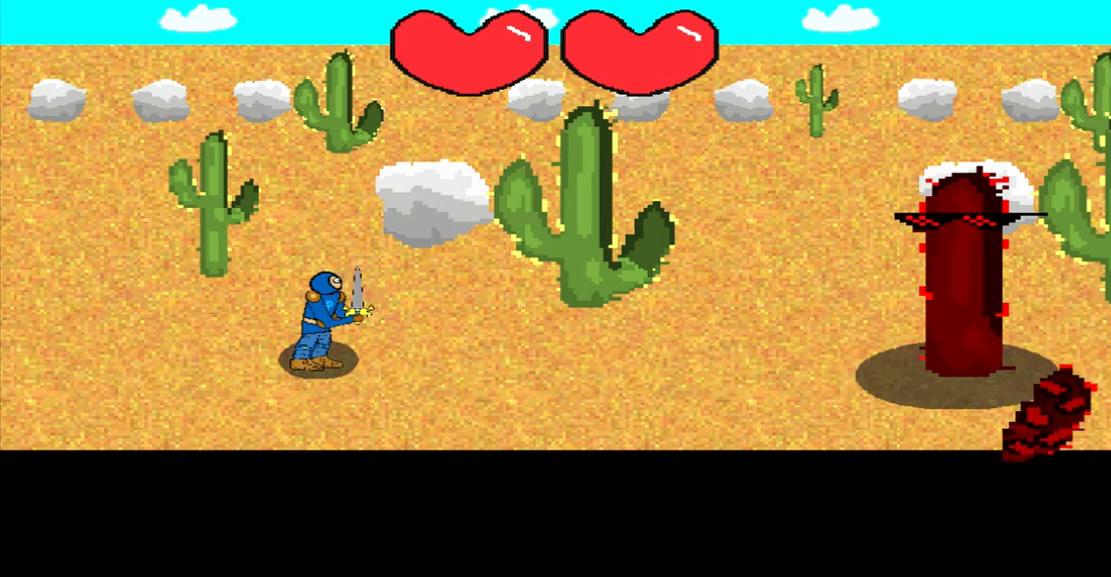
{"buttons": [], "left_stick": "up", "events": [[333, "left_stick", "up"]]}
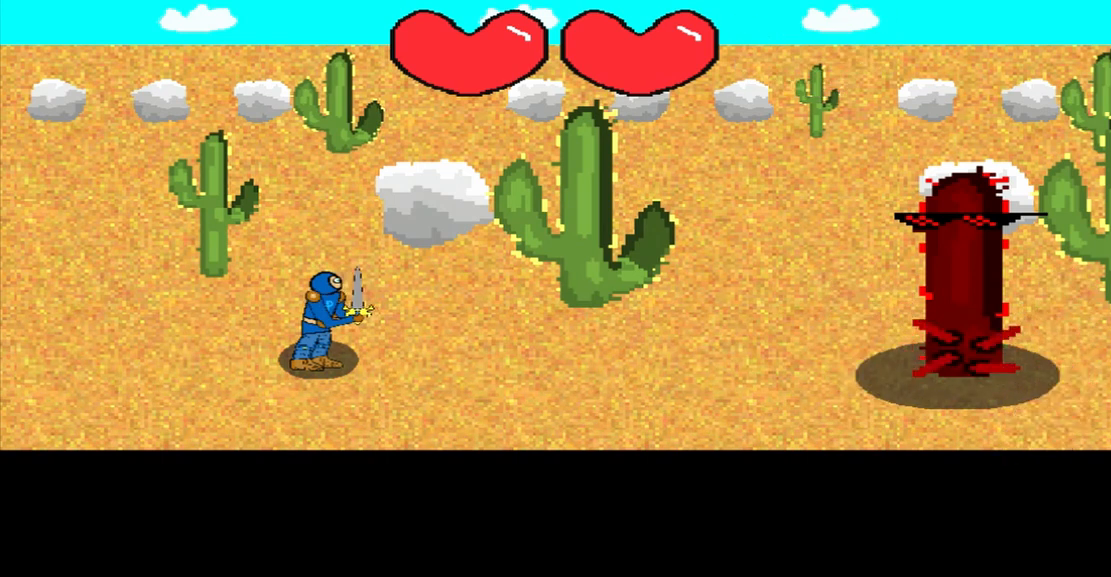
{"buttons": [], "left_stick": "center", "events": [[83, "left_stick", "center"]]}
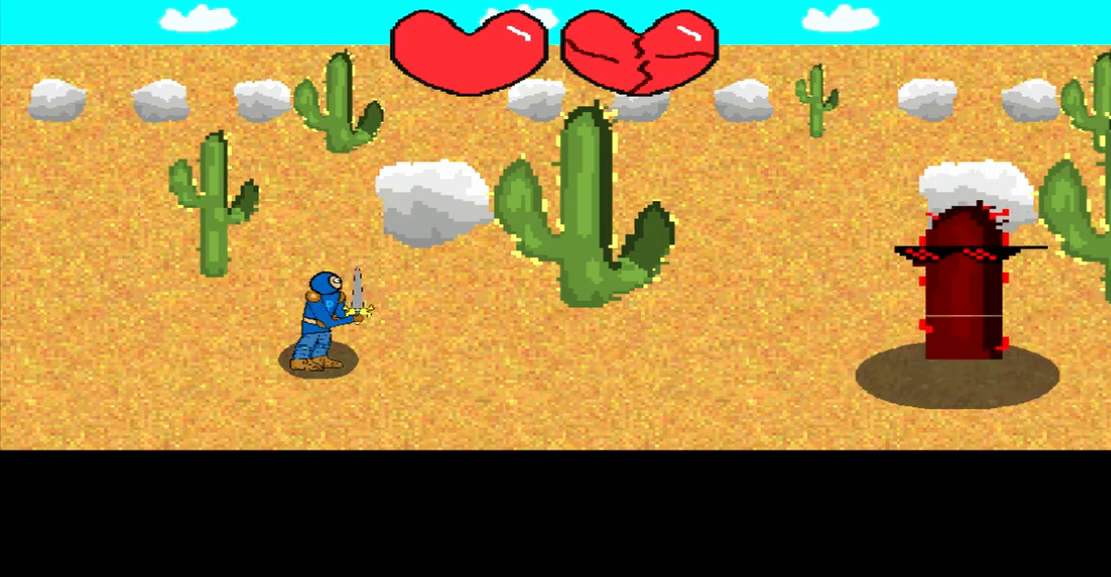
{"buttons": [], "left_stick": "center", "events": []}
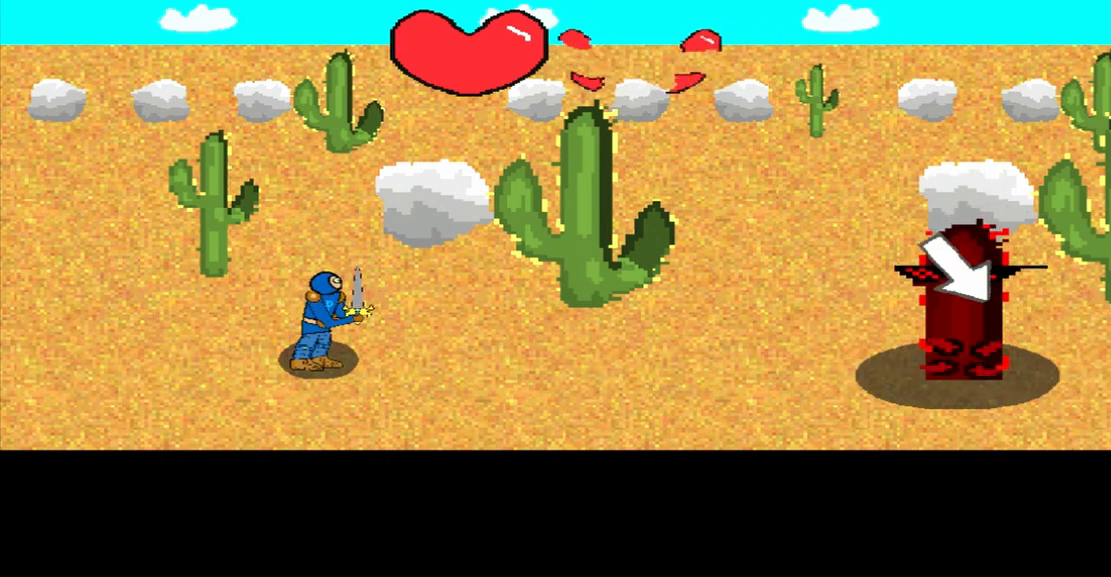
{"buttons": [], "left_stick": "down-right", "events": [[42, "left_stick", "up"], [208, "left_stick", "center"], [375, "left_stick", "down-right"]]}
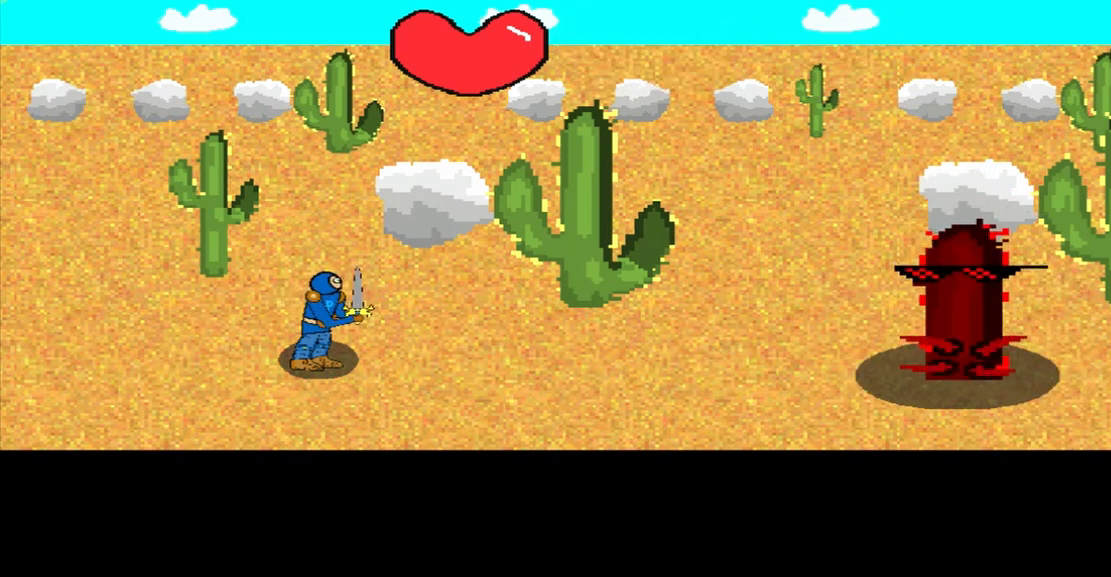
{"buttons": [], "left_stick": "center", "events": [[42, "left_stick", "center"]]}
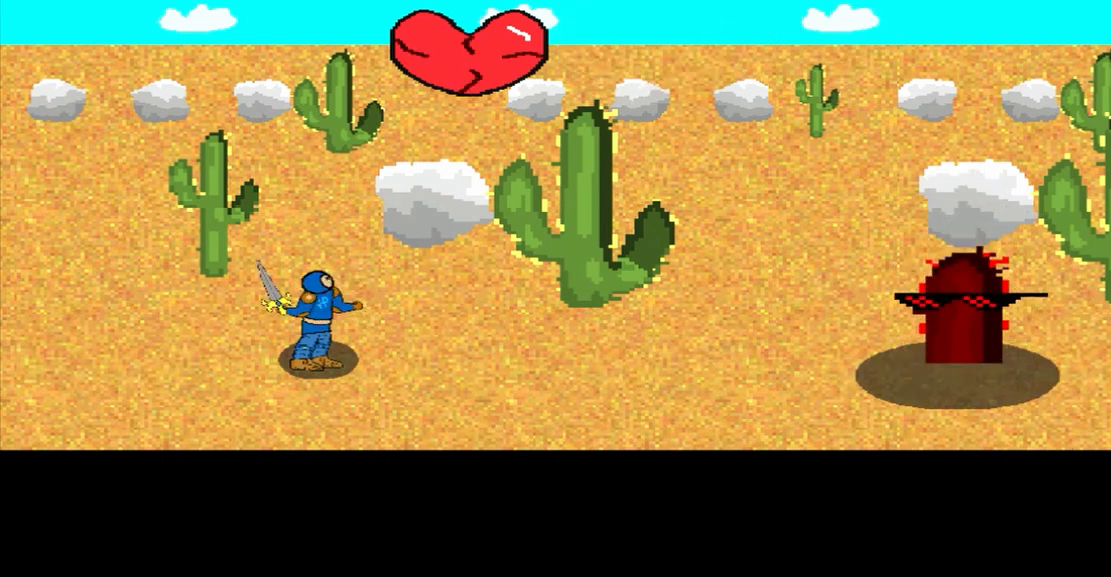
{"buttons": [], "left_stick": "center", "events": []}
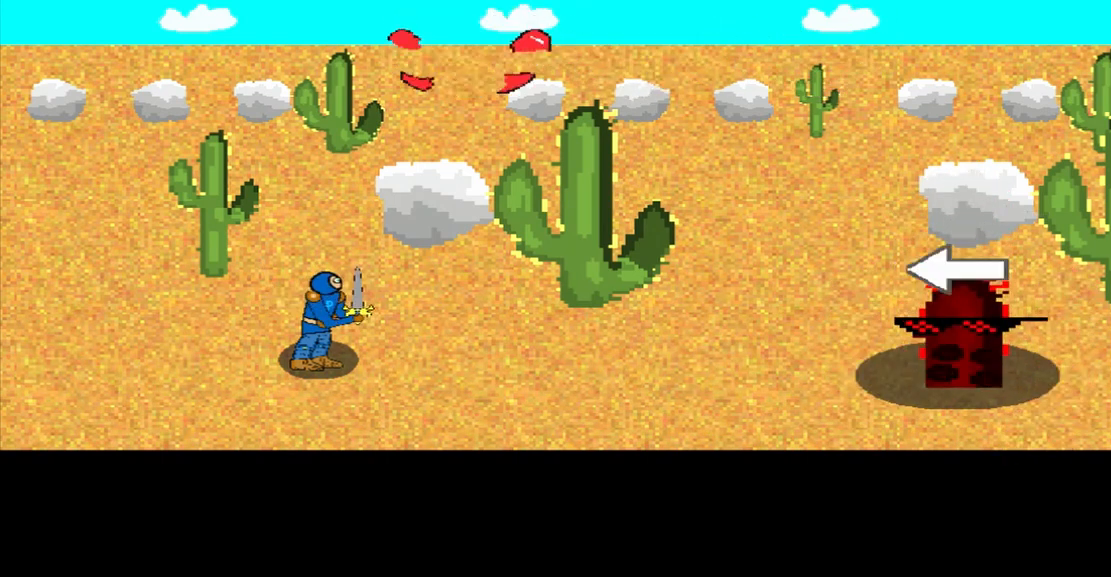
{"buttons": [], "left_stick": "center", "events": [[167, "left_stick", "down-right"], [333, "left_stick", "center"]]}
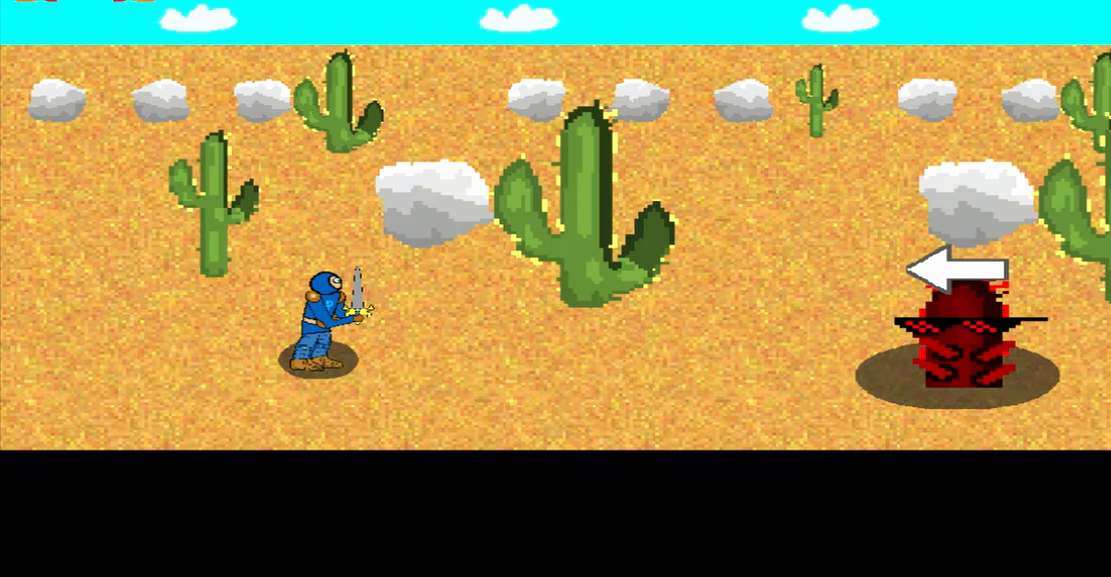
{"buttons": [], "left_stick": "center", "events": [[42, "left_stick", "left"], [250, "left_stick", "center"]]}
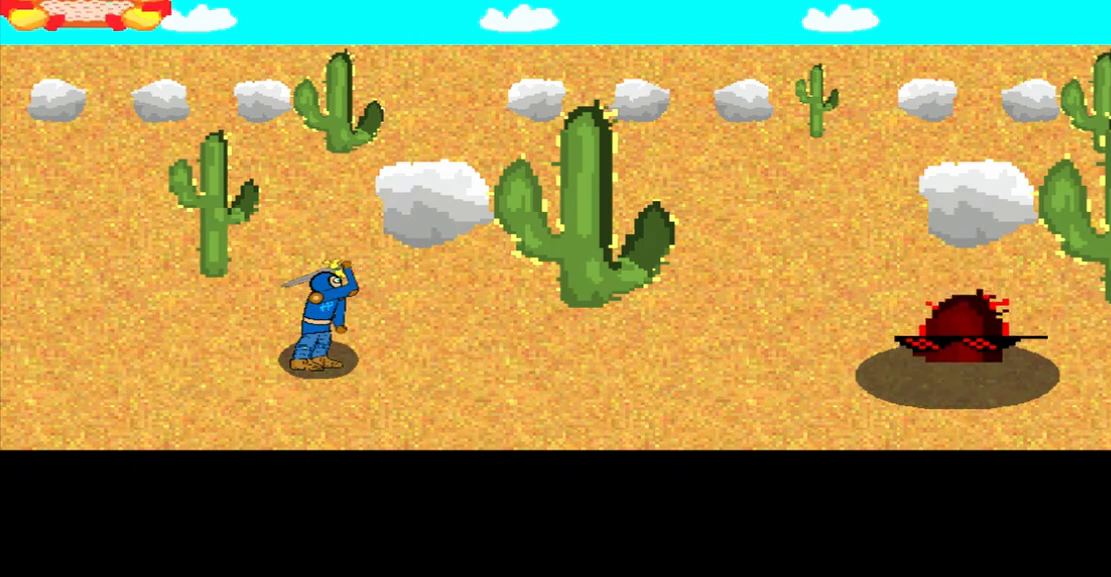
{"buttons": [], "left_stick": "center", "events": []}
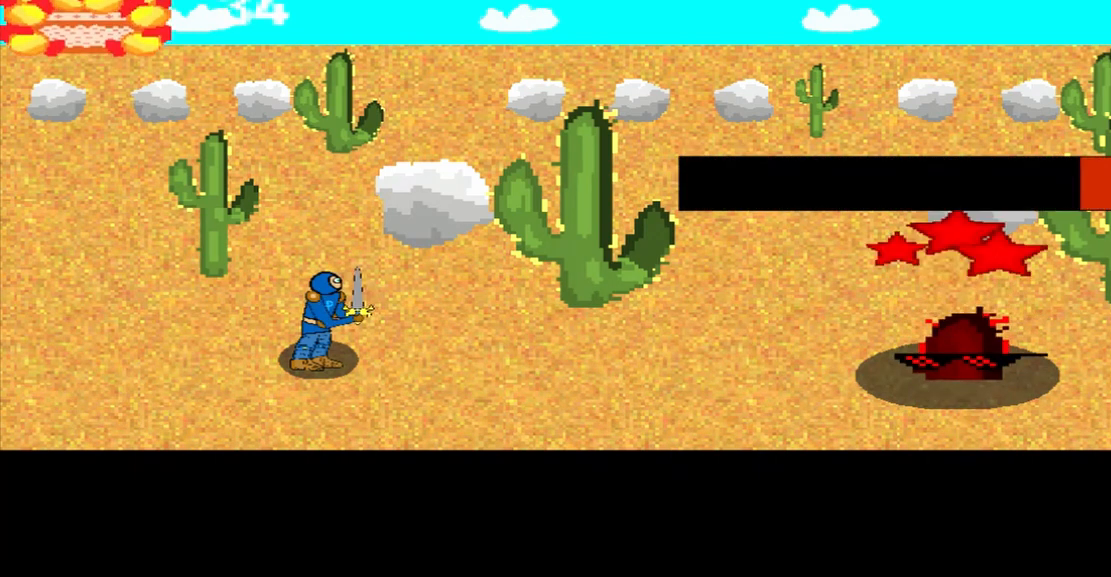
{"buttons": [], "left_stick": "up-right", "events": [[83, "left_stick", "left"], [333, "left_stick", "center"], [500, "left_stick", "up-right"]]}
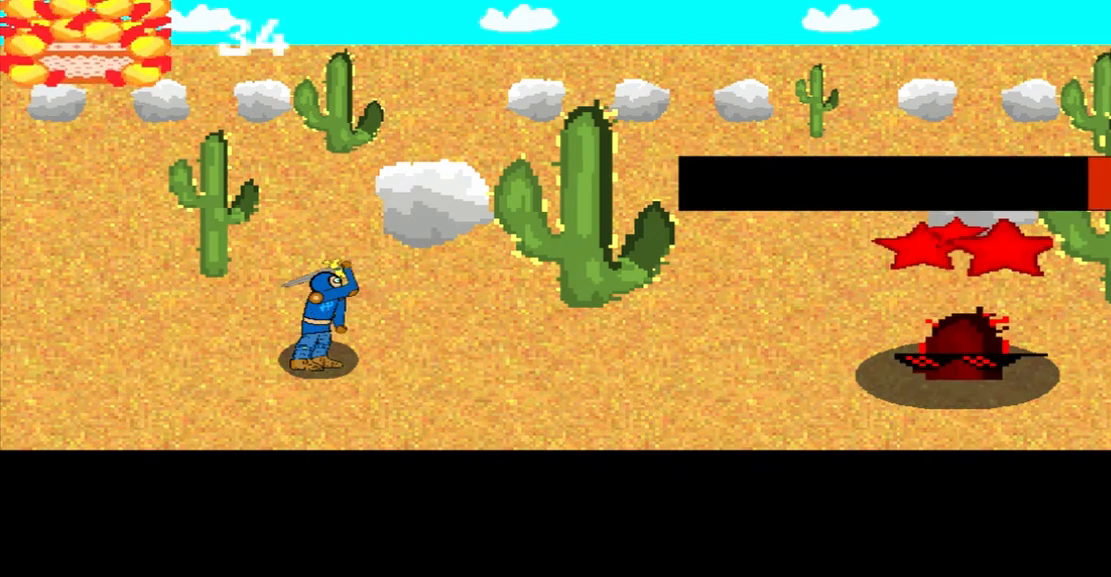
{"buttons": [], "left_stick": "up-right", "events": [[167, "left_stick", "center"], [333, "left_stick", "up-right"]]}
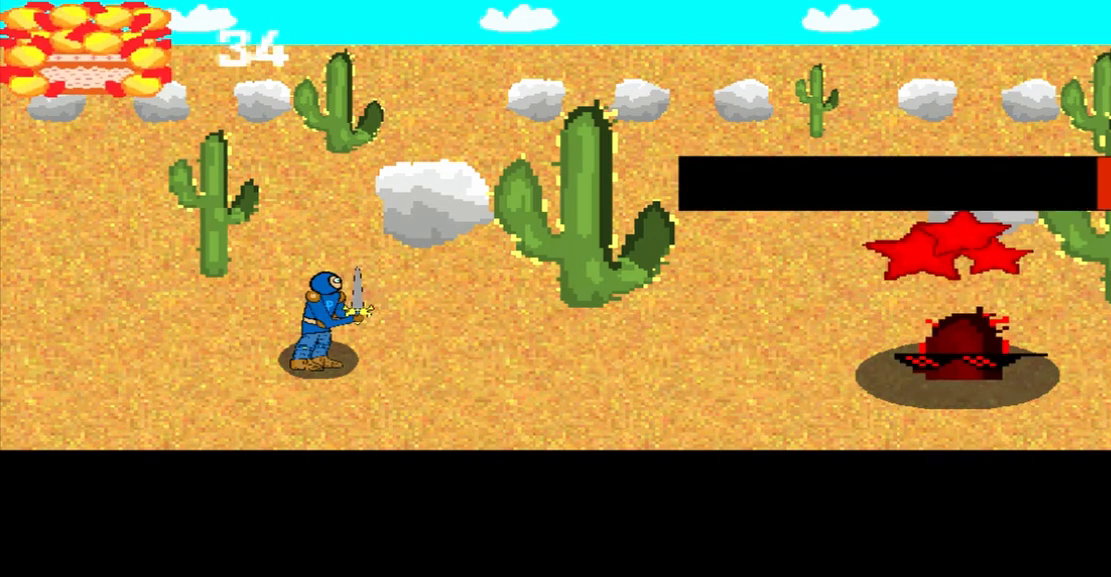
{"buttons": [], "left_stick": "up-left", "events": [[167, "left_stick", "center"], [375, "left_stick", "up-left"]]}
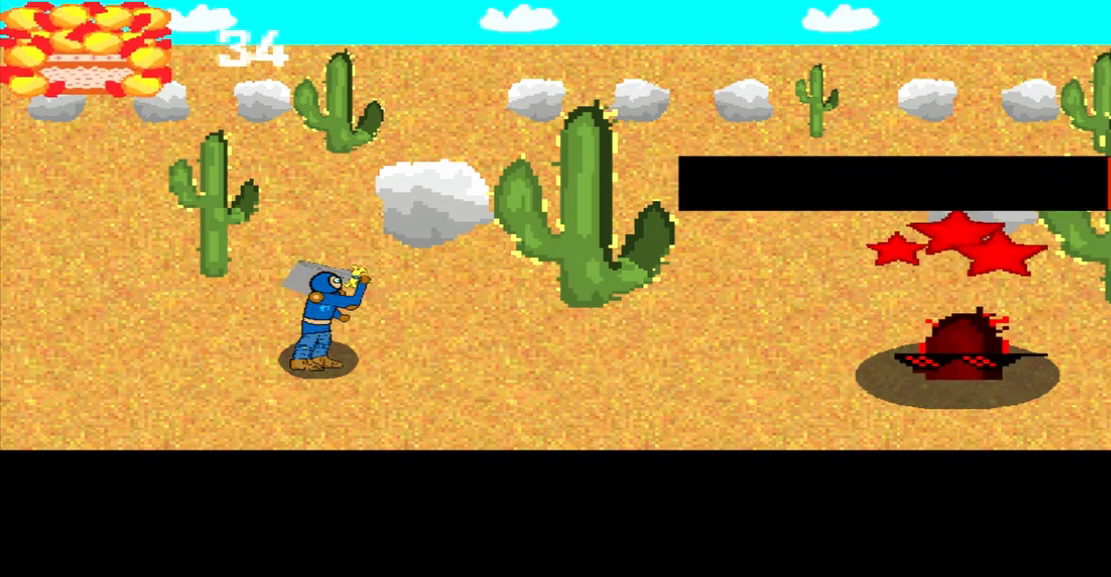
{"buttons": [], "left_stick": "center", "events": [[458, "left_stick", "center"]]}
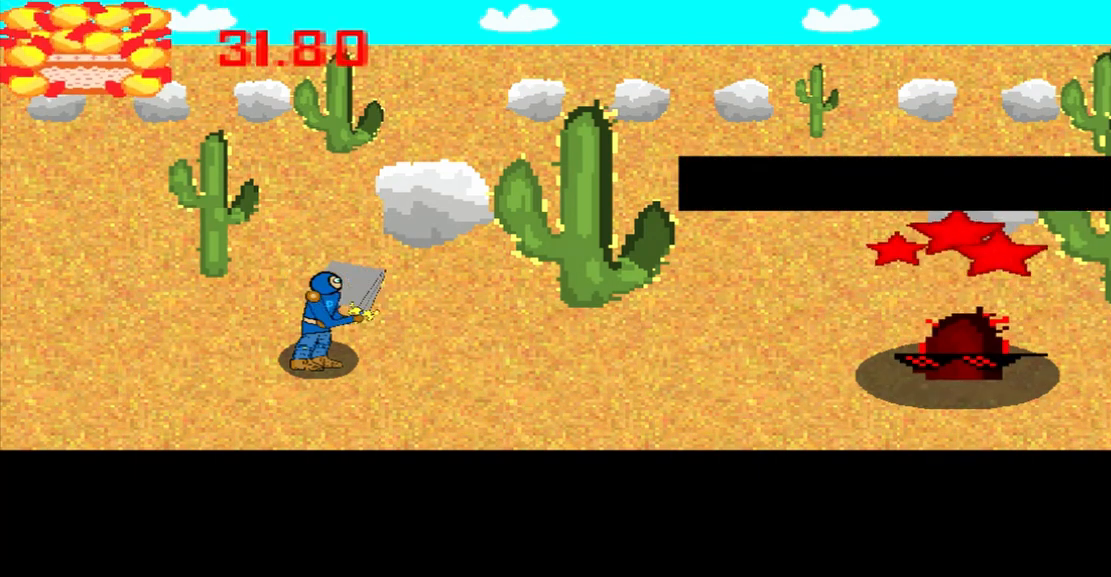
{"buttons": [], "left_stick": "center", "events": [[167, "left_stick", "right"], [500, "left_stick", "center"]]}
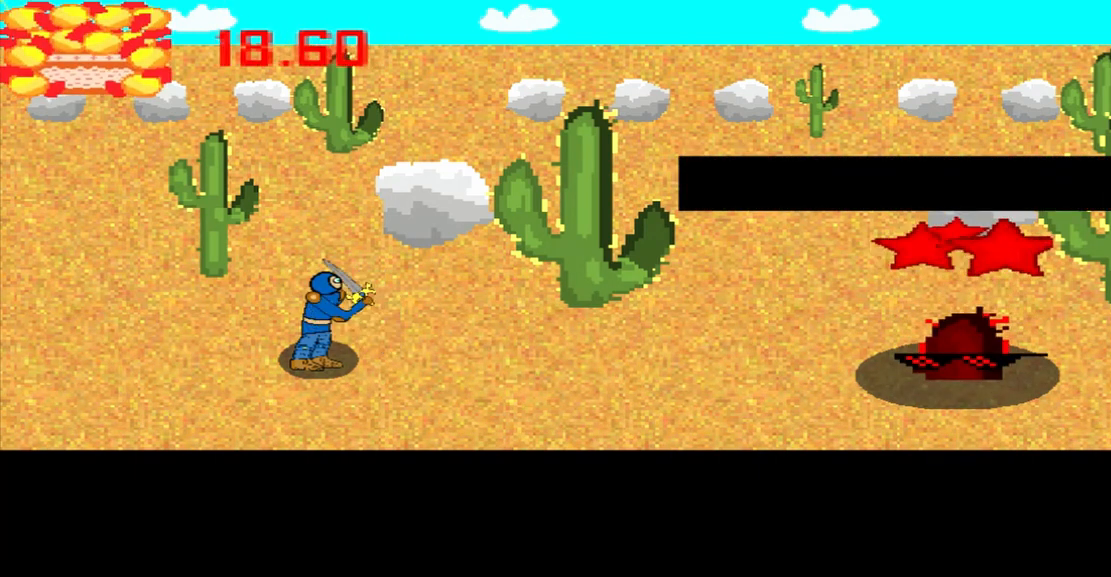
{"buttons": [], "left_stick": "center", "events": [[250, "left_stick", "up-left"], [500, "left_stick", "center"]]}
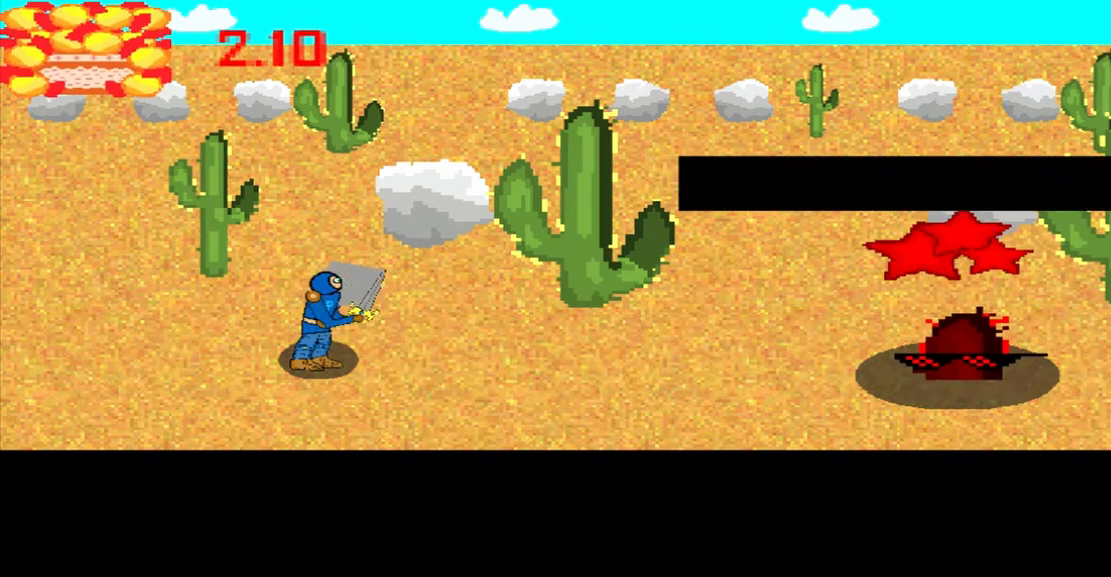
{"buttons": [], "left_stick": "down-right", "events": [[167, "left_stick", "left"], [333, "left_stick", "center"], [500, "left_stick", "down-right"]]}
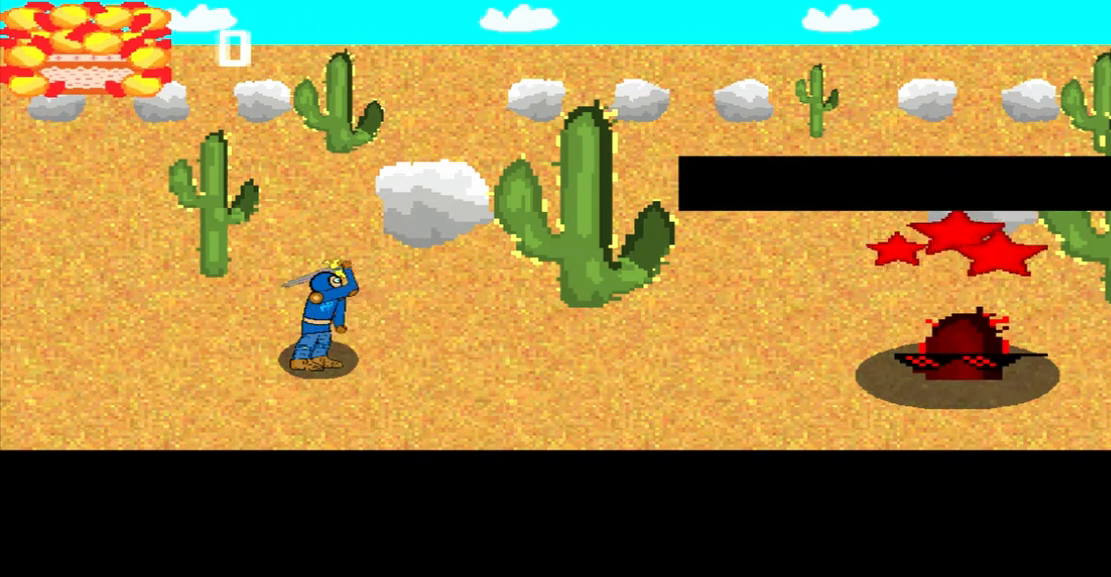
{"buttons": [], "left_stick": "left", "events": [[208, "left_stick", "center"], [417, "left_stick", "left"]]}
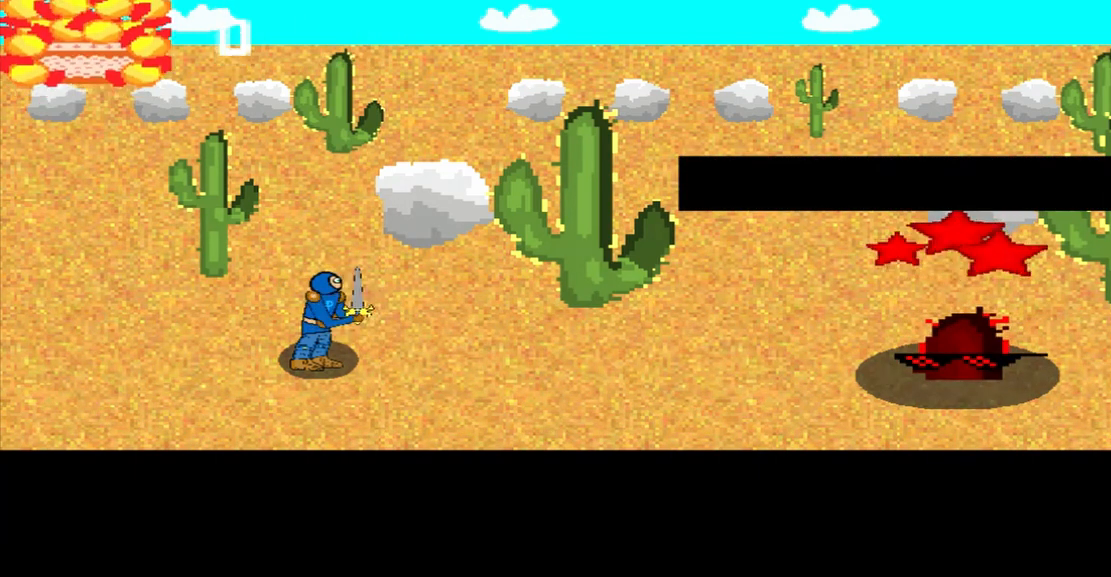
{"buttons": [], "left_stick": "center", "events": [[125, "left_stick", "center"], [250, "left_stick", "down"], [458, "left_stick", "center"]]}
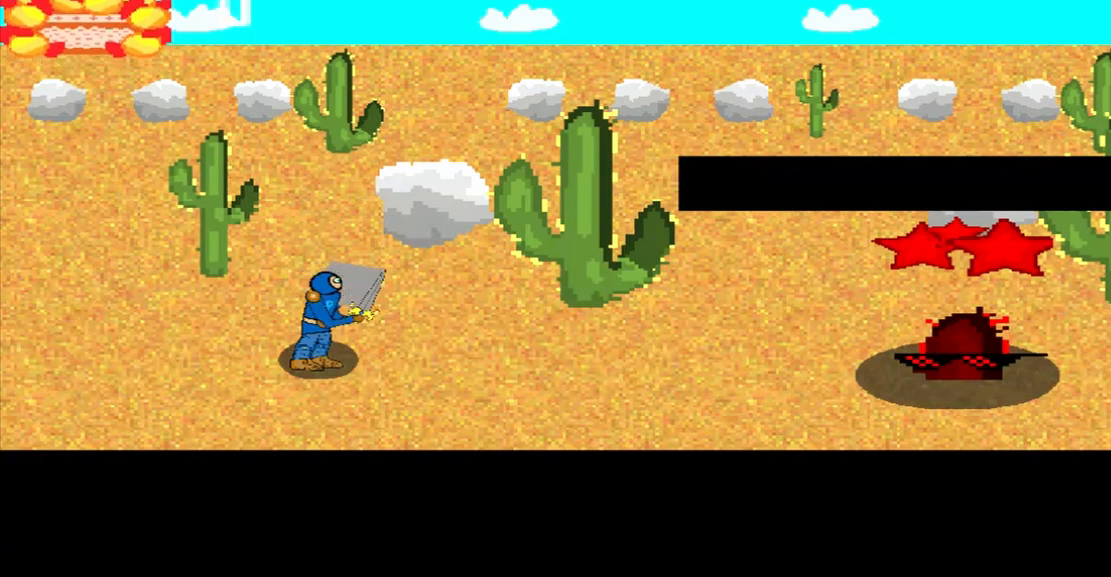
{"buttons": [], "left_stick": "center", "events": [[125, "left_stick", "left"], [375, "left_stick", "center"]]}
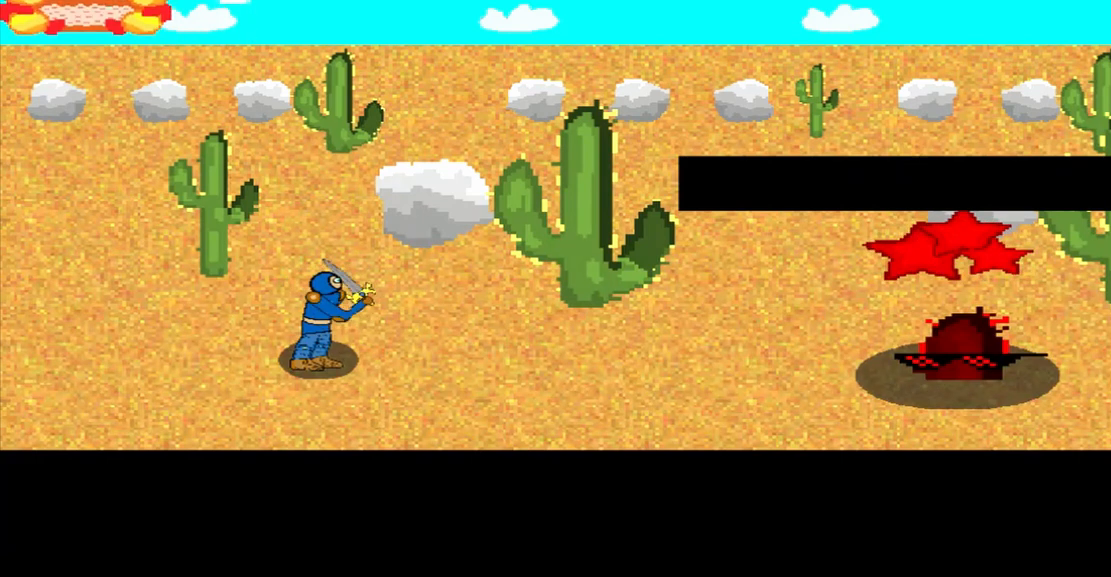
{"buttons": [], "left_stick": "center", "events": [[125, "left_stick", "up-left"], [375, "left_stick", "center"]]}
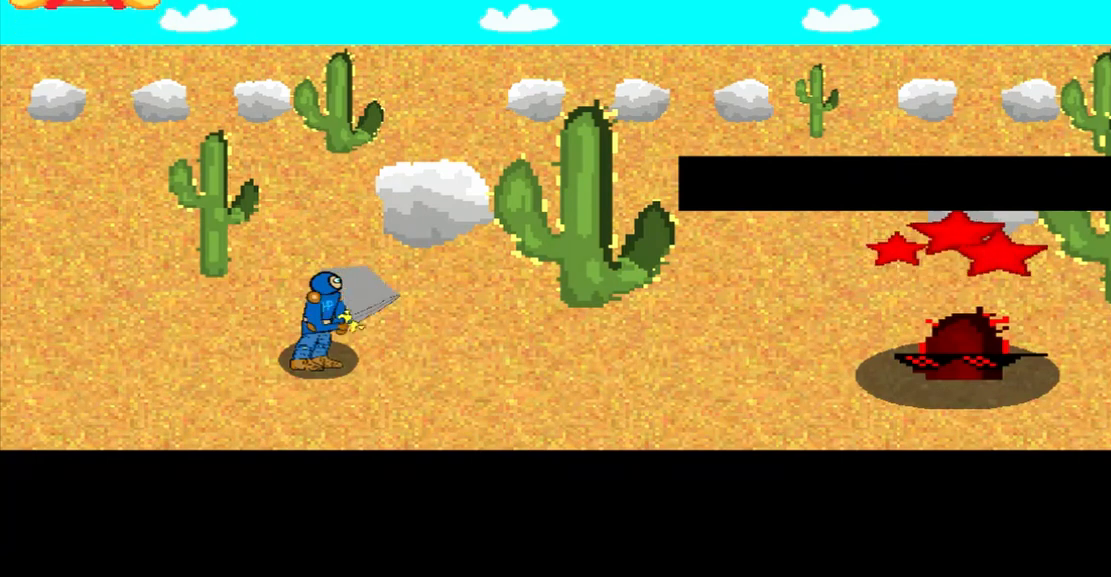
{"buttons": [], "left_stick": "up-left", "events": [[42, "left_stick", "up-left"], [208, "left_stick", "center"], [458, "left_stick", "up-left"]]}
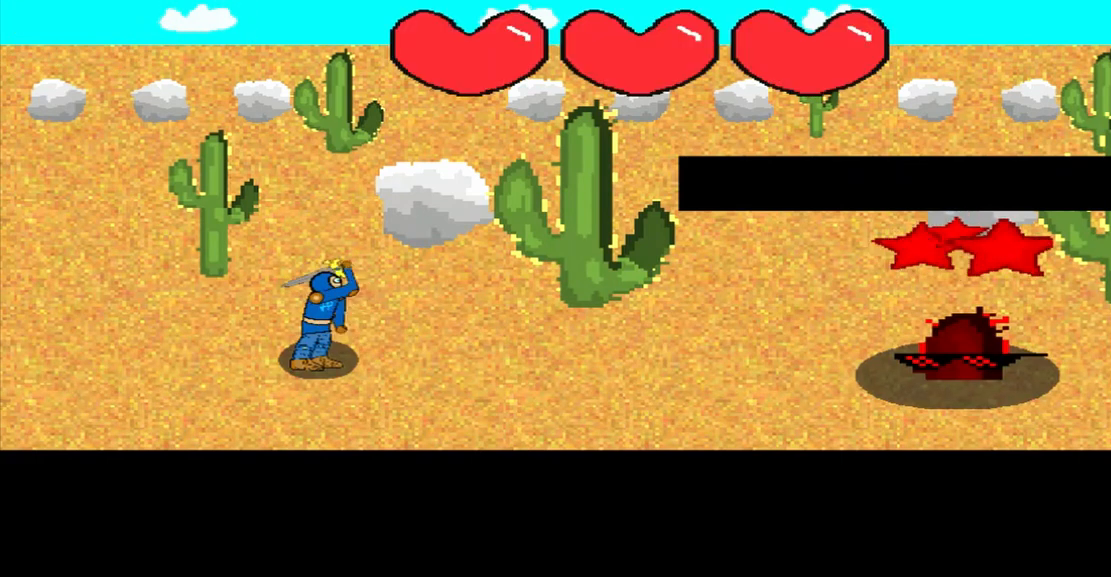
{"buttons": [], "left_stick": "down-right", "events": [[42, "left_stick", "up"], [167, "left_stick", "center"], [333, "left_stick", "down-right"]]}
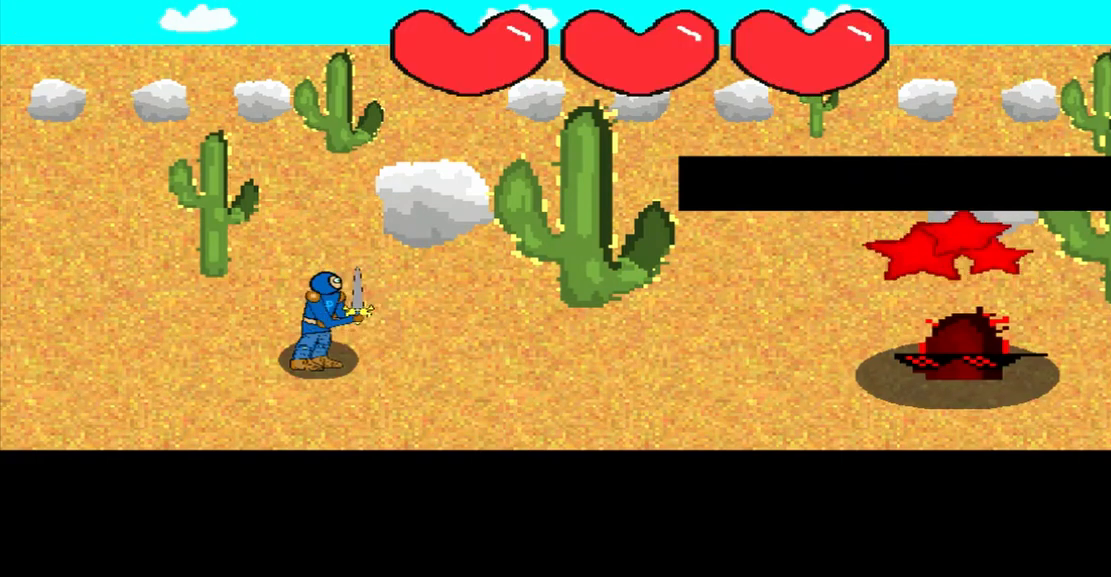
{"buttons": [], "left_stick": "center", "events": [[83, "left_stick", "center"], [292, "left_stick", "right"], [500, "left_stick", "center"]]}
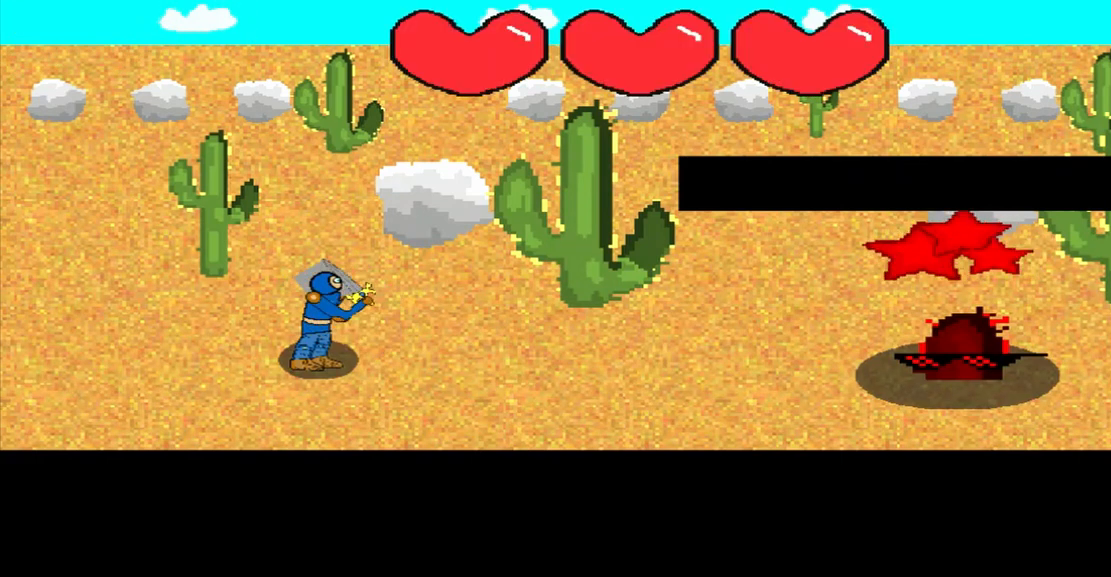
{"buttons": [], "left_stick": "center", "events": [[167, "left_stick", "down-right"], [375, "left_stick", "center"]]}